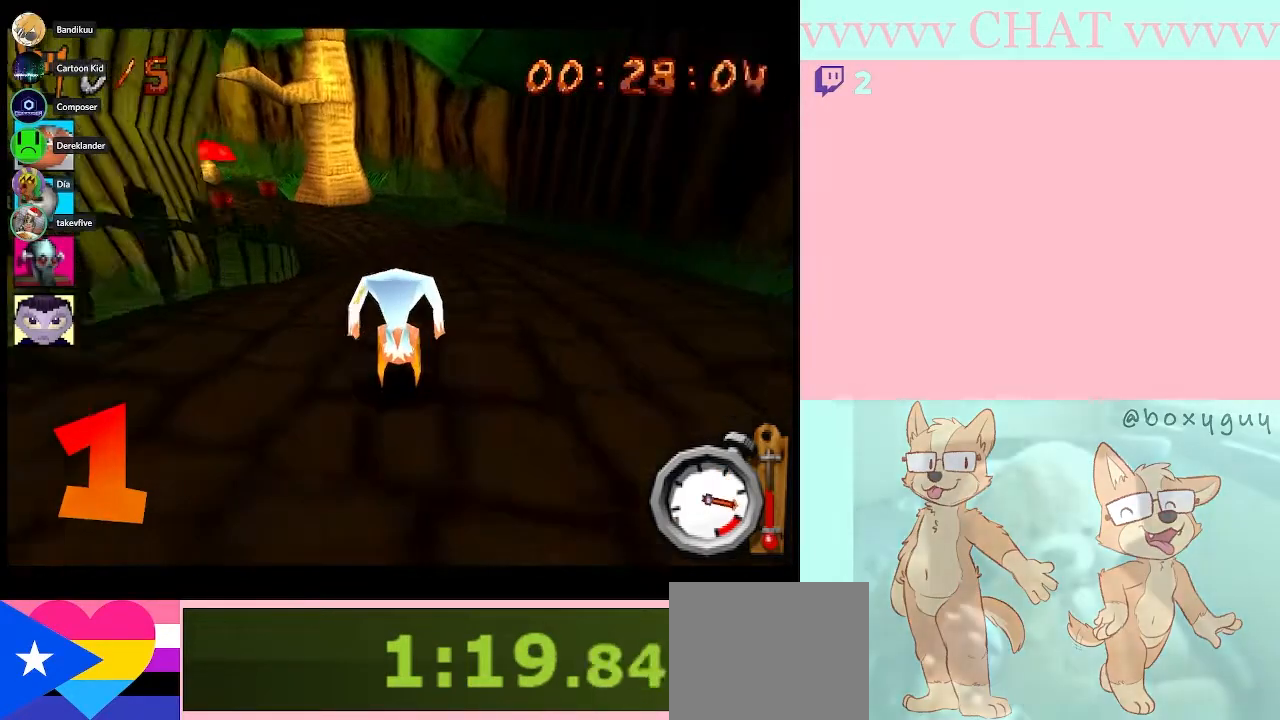
Gameplay with a controller (Nintendo layout); each line is a JSON object with the inputs held at the frame after it. "events" lists button and stick changes between this image and that frame as [ms after this image, input, new state], when the widget could be followed in between. Not read: L3 R2 R3.
{"buttons": ["B", "R1"], "left_stick": "center", "right_stick": "center", "events": [[83, "left_stick", "left"], [317, "left_stick", "center"]]}
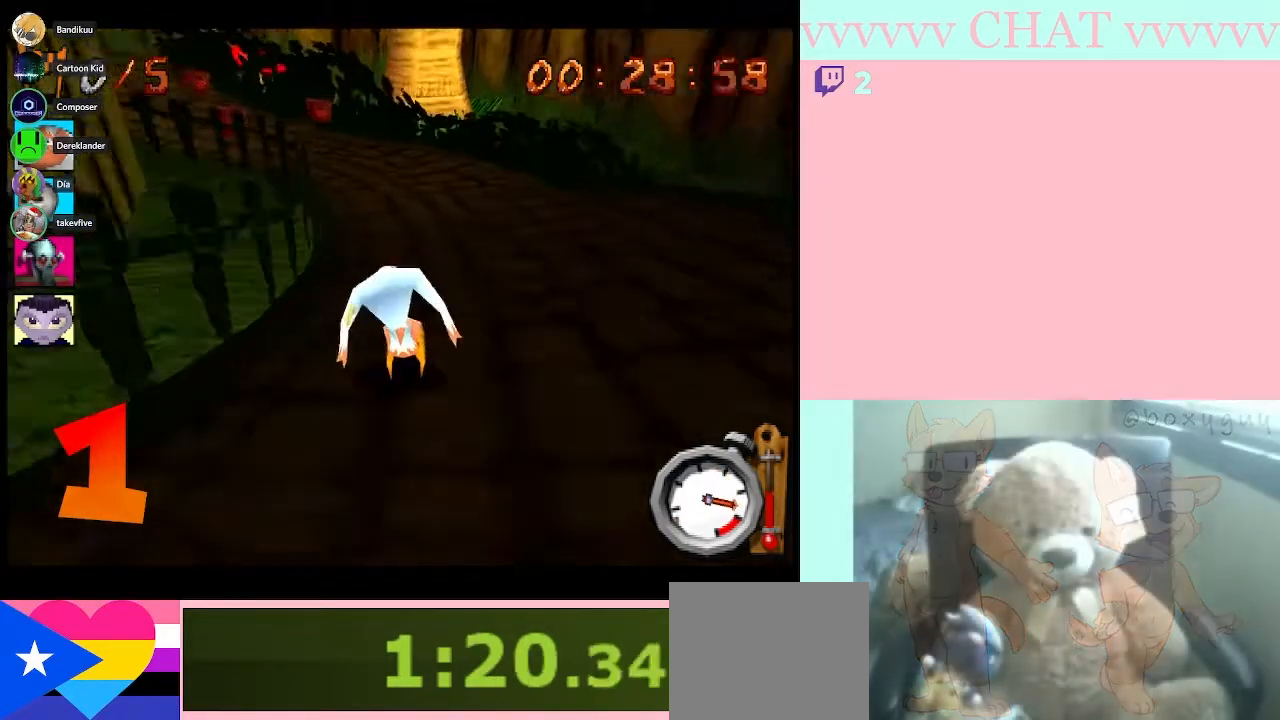
{"buttons": ["B"], "left_stick": "left", "right_stick": "center", "events": [[283, "left_stick", "left"], [450, "R1", "up"]]}
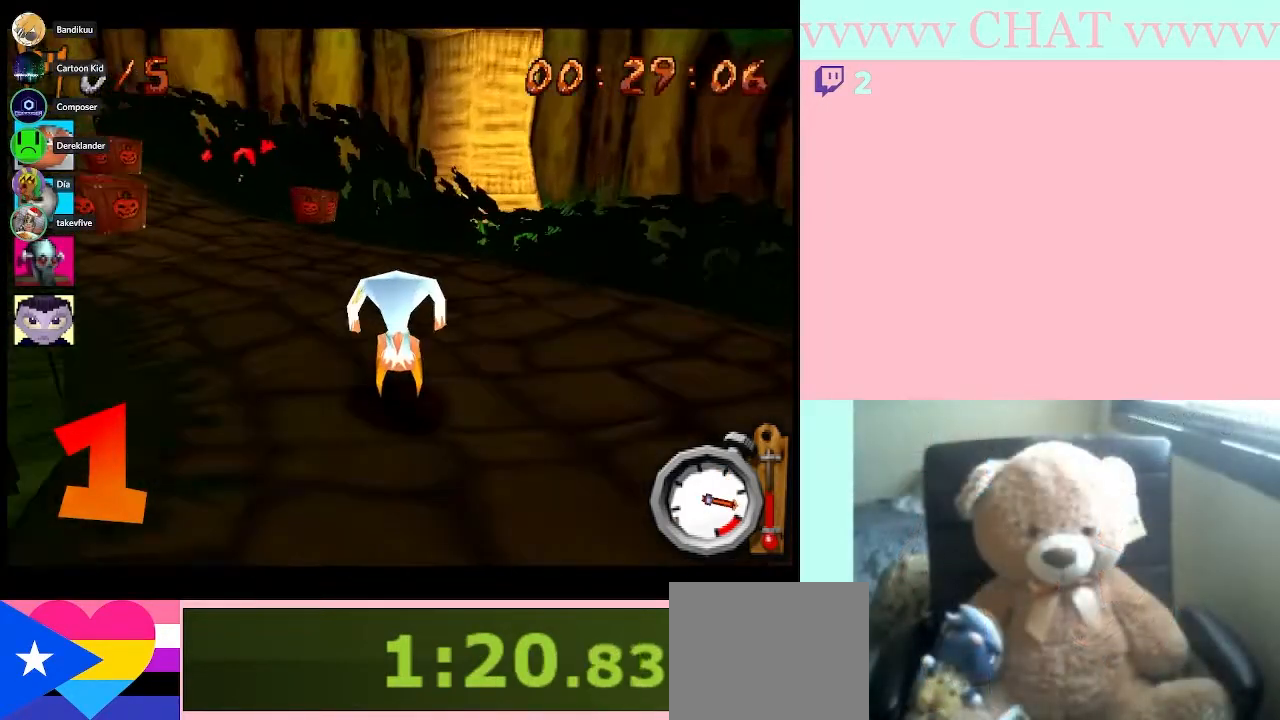
{"buttons": [], "left_stick": "left", "right_stick": "center", "events": [[417, "B", "up"]]}
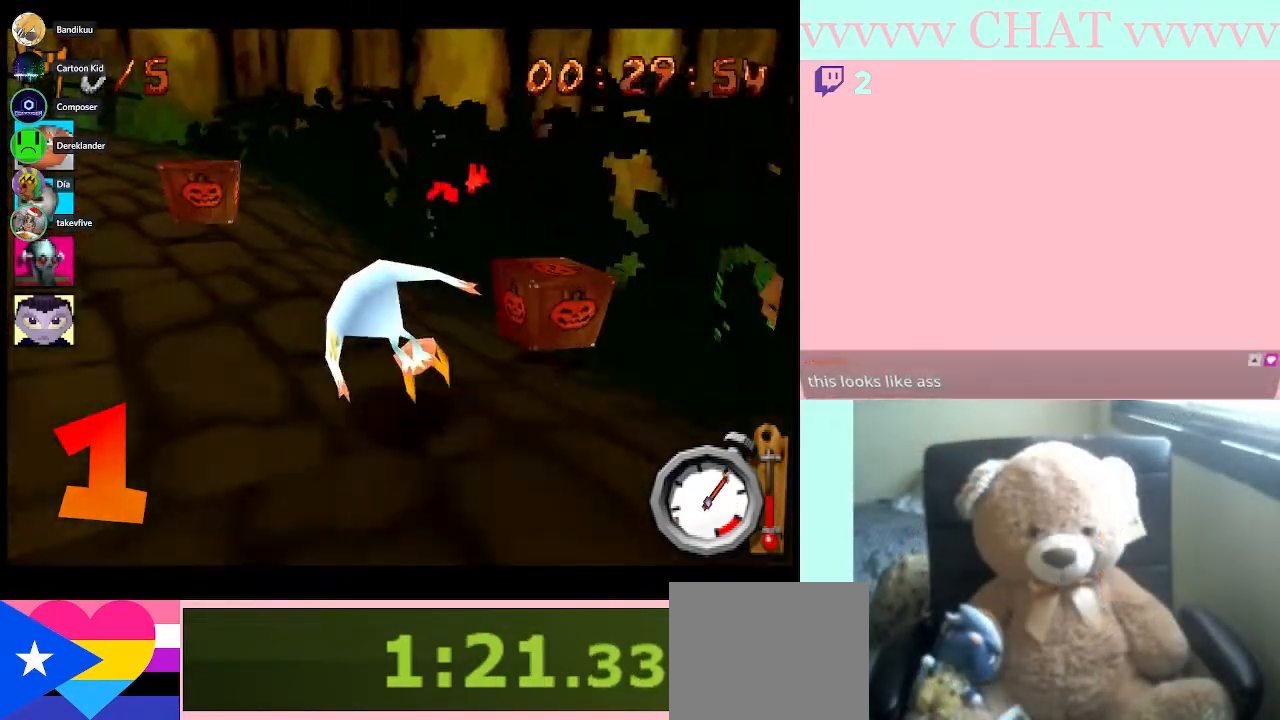
{"buttons": ["B"], "left_stick": "left", "right_stick": "center", "events": [[267, "B", "down"]]}
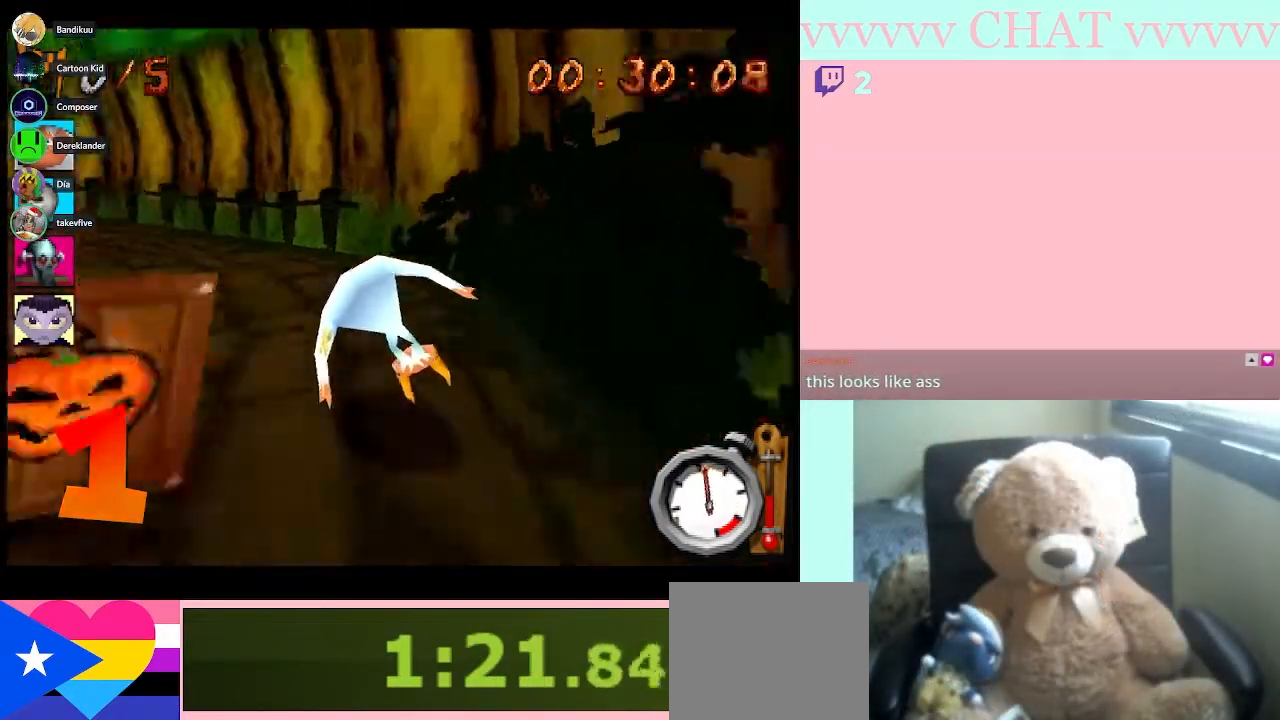
{"buttons": ["B"], "left_stick": "left", "right_stick": "center", "events": []}
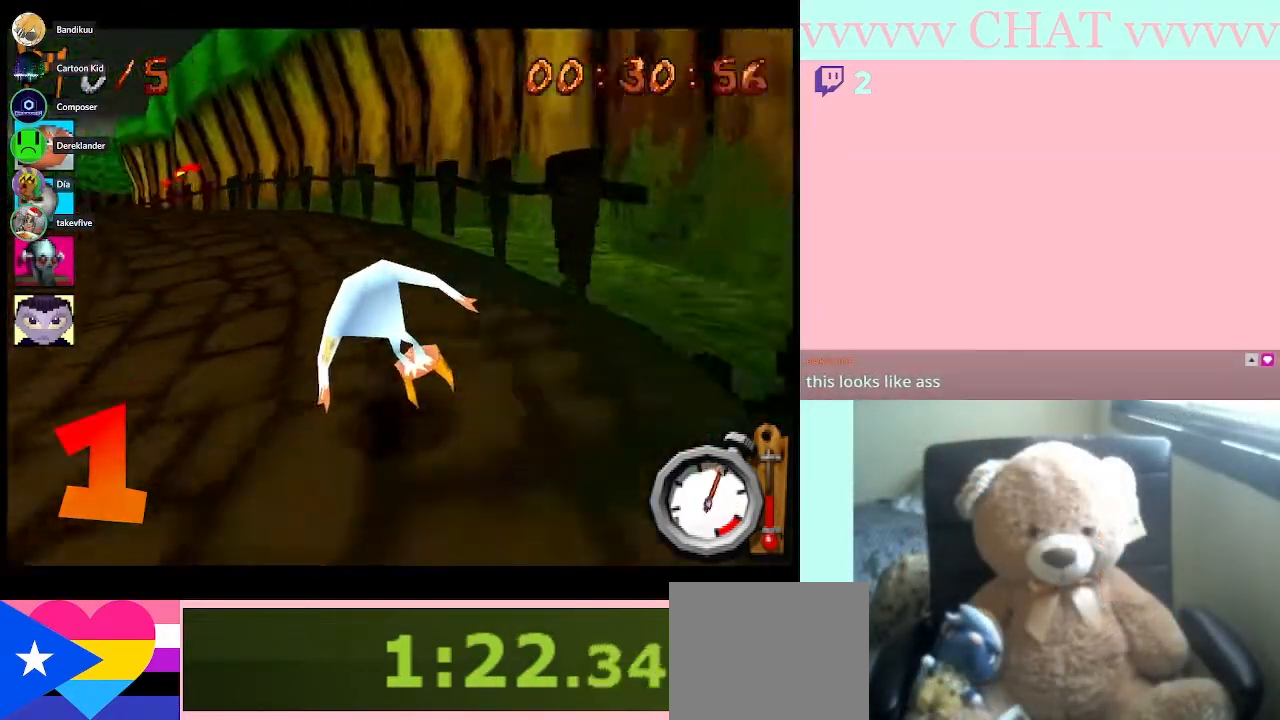
{"buttons": ["B"], "left_stick": "left", "right_stick": "center", "events": []}
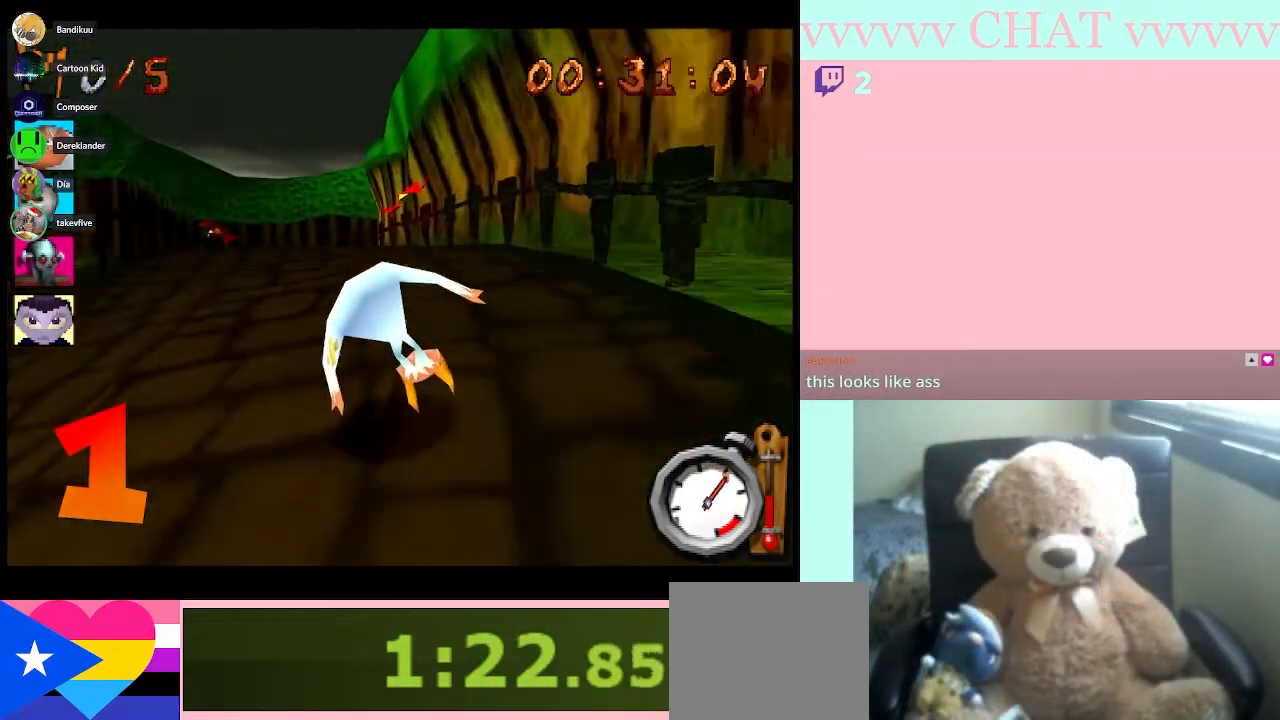
{"buttons": ["B"], "left_stick": "center", "right_stick": "center", "events": [[67, "left_stick", "center"]]}
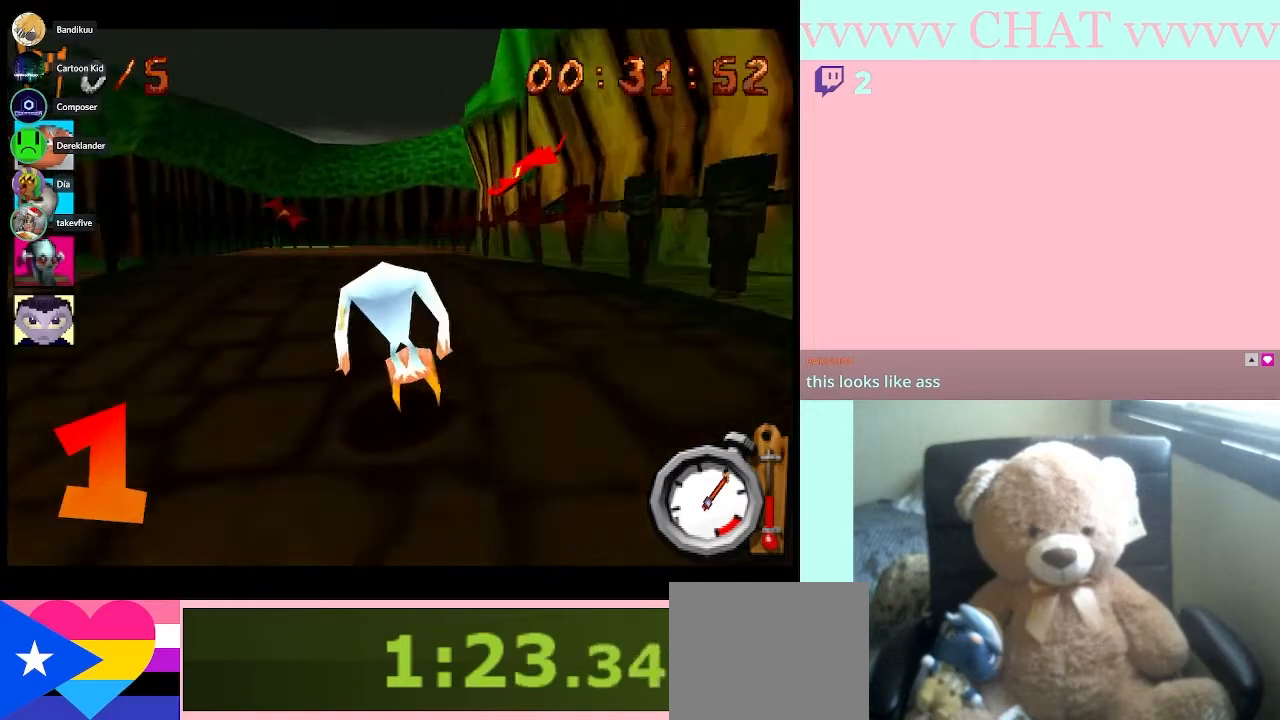
{"buttons": ["B"], "left_stick": "center", "right_stick": "center", "events": [[200, "left_stick", "left"], [383, "left_stick", "center"]]}
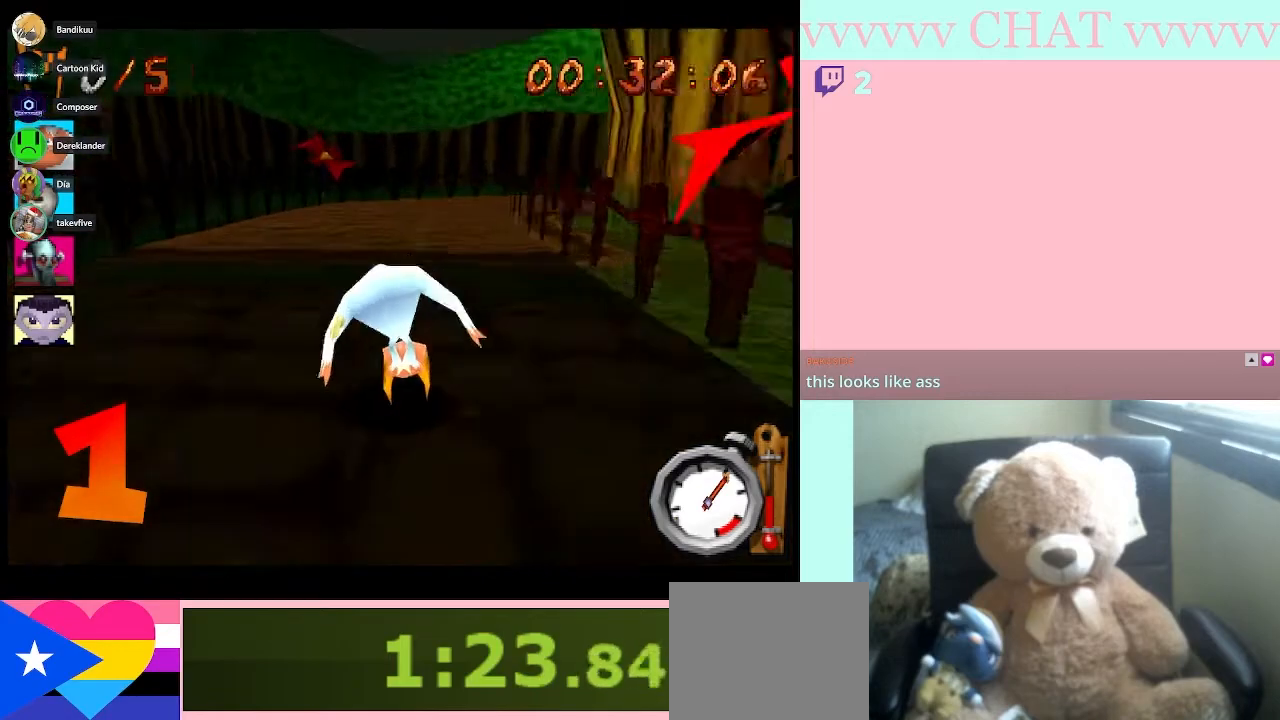
{"buttons": ["B"], "left_stick": "center", "right_stick": "center", "events": [[233, "left_stick", "right"], [483, "left_stick", "center"]]}
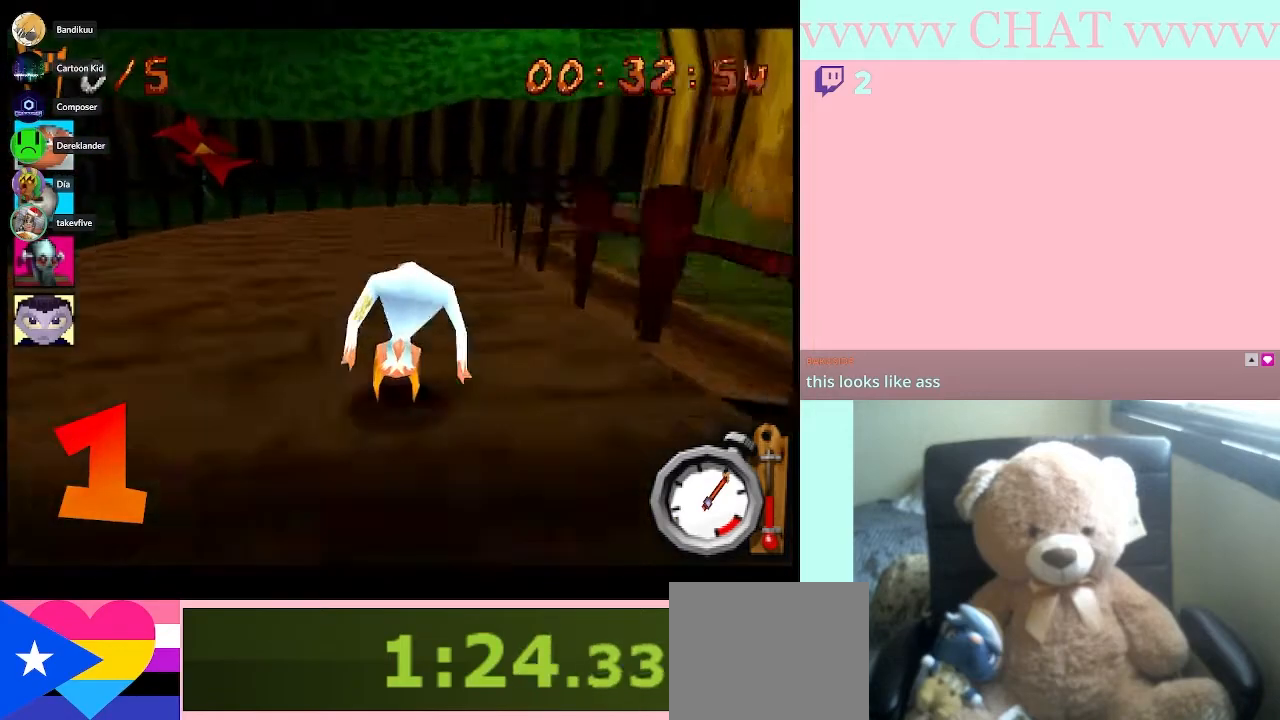
{"buttons": [], "left_stick": "right", "right_stick": "center", "events": [[417, "left_stick", "right"], [500, "B", "up"]]}
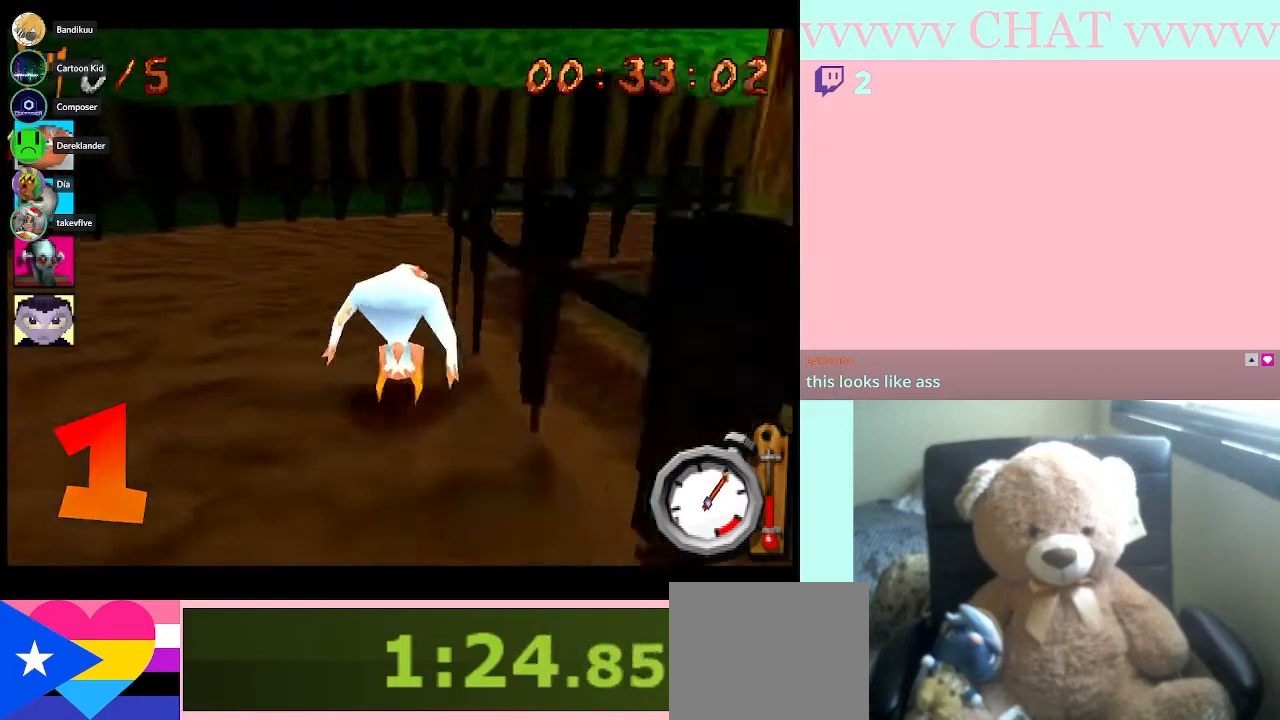
{"buttons": ["B"], "left_stick": "center", "right_stick": "center", "events": [[200, "B", "down"], [483, "left_stick", "center"]]}
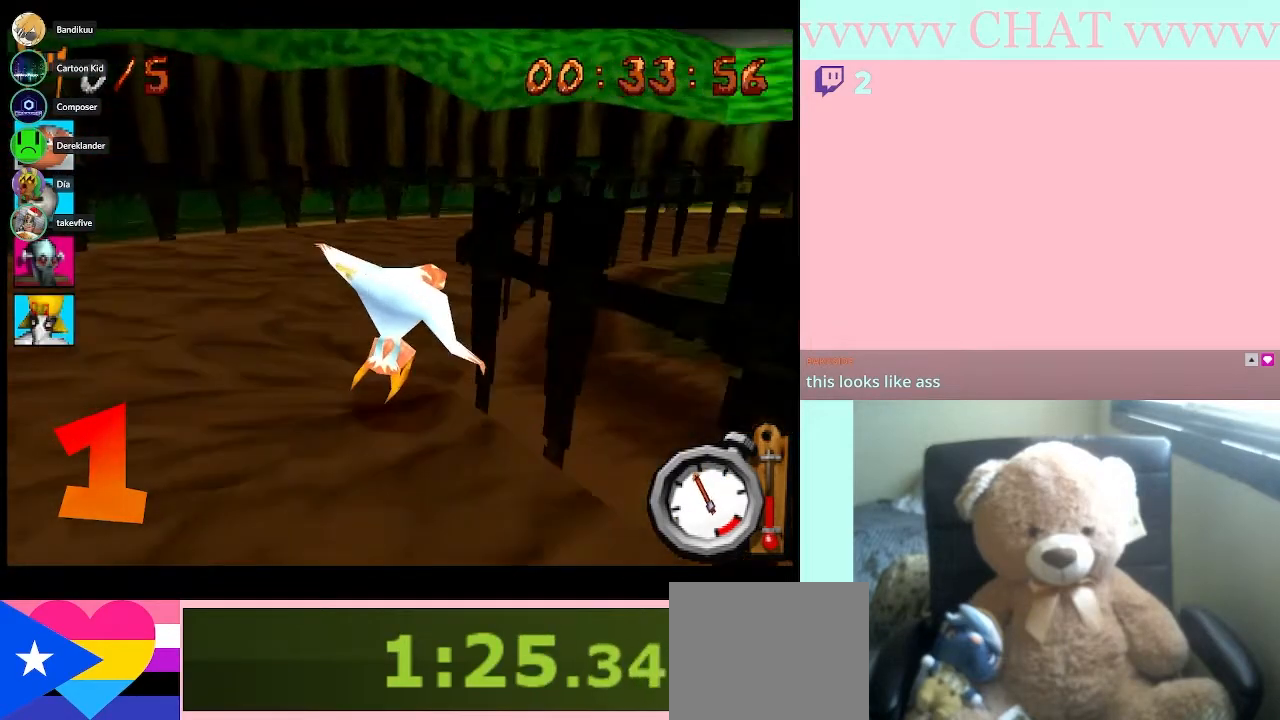
{"buttons": ["B"], "left_stick": "right", "right_stick": "center", "events": [[167, "left_stick", "right"]]}
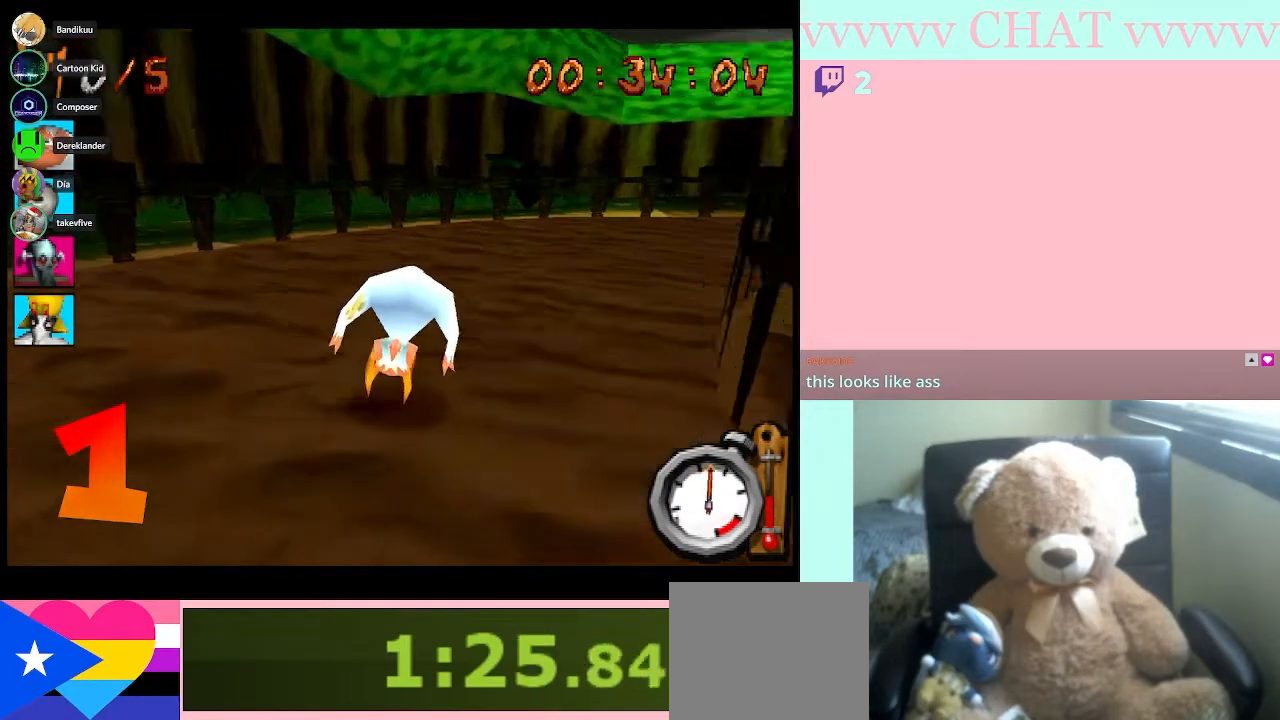
{"buttons": ["B"], "left_stick": "right", "right_stick": "center", "events": []}
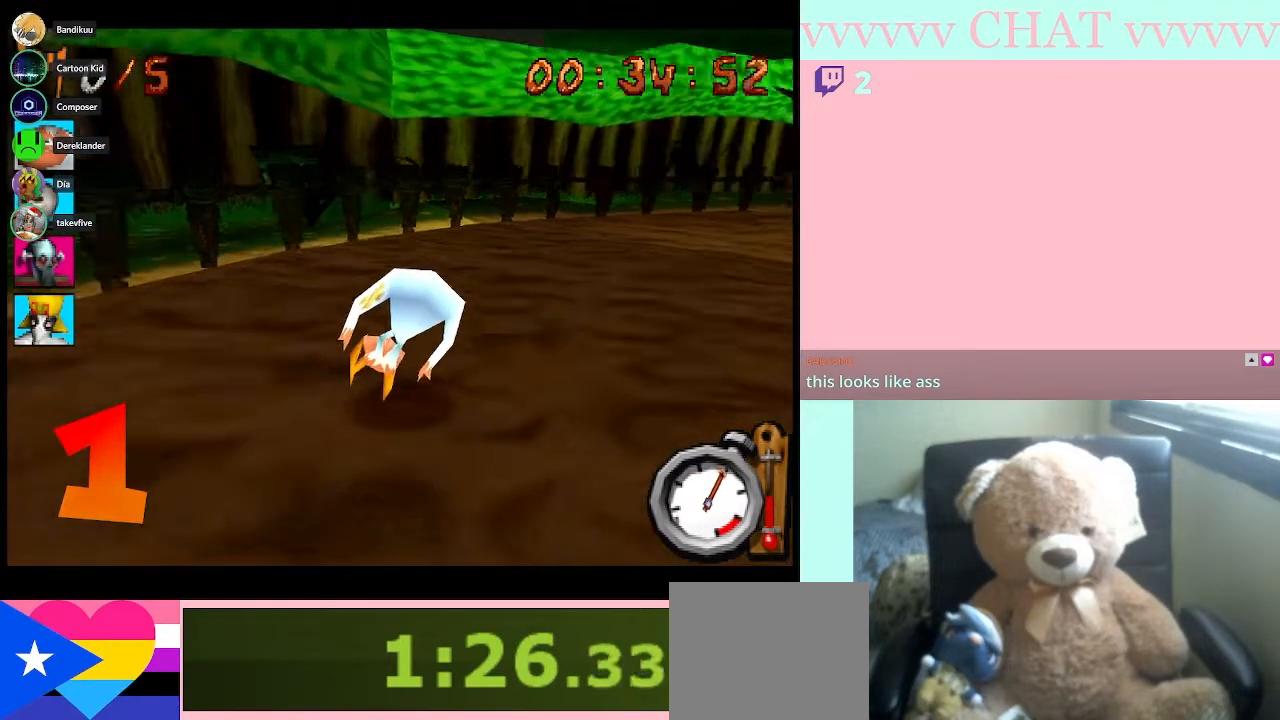
{"buttons": ["B"], "left_stick": "right", "right_stick": "center", "events": []}
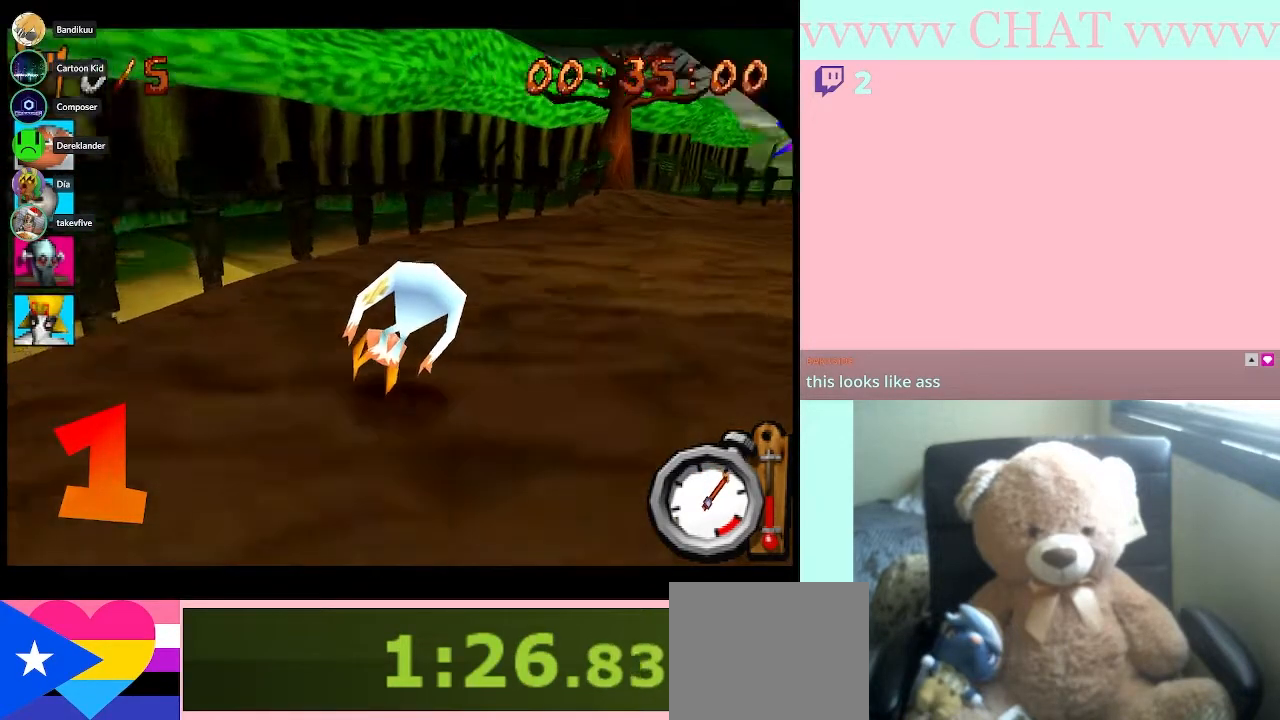
{"buttons": ["B"], "left_stick": "right", "right_stick": "center", "events": []}
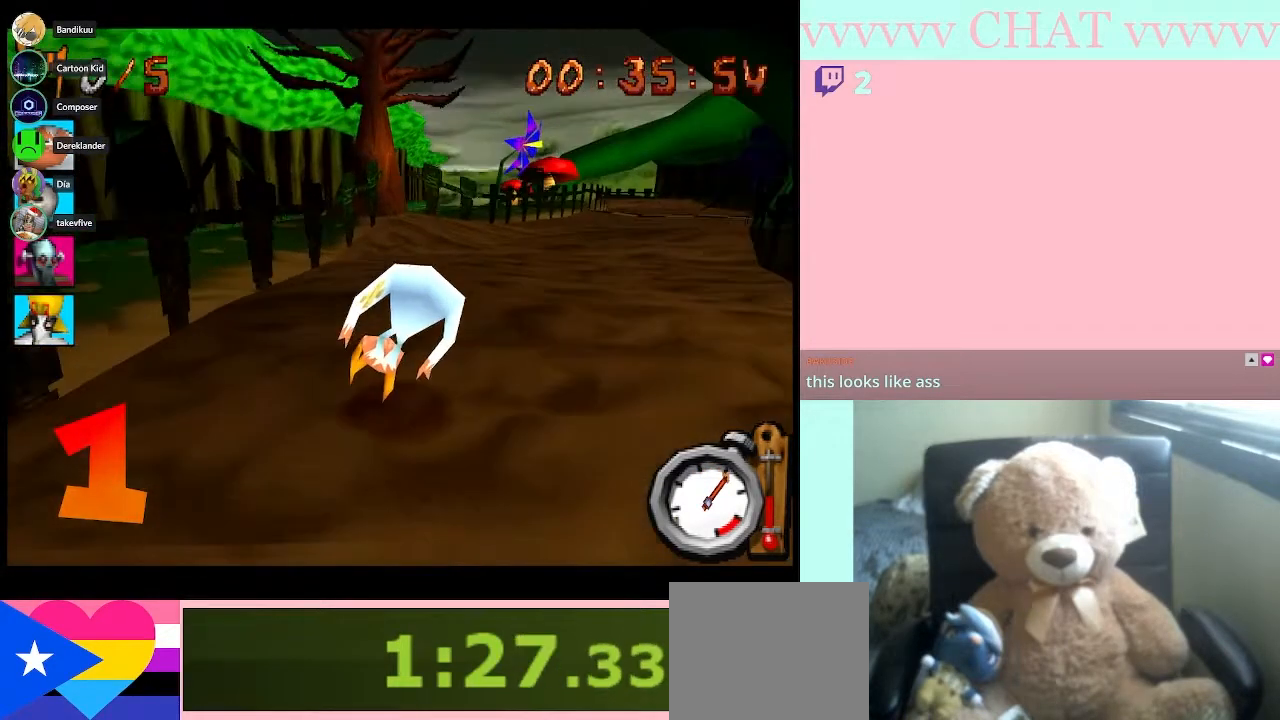
{"buttons": ["B", "R1"], "left_stick": "right", "right_stick": "center", "events": [[83, "R1", "down"], [83, "left_stick", "center"], [267, "left_stick", "right"]]}
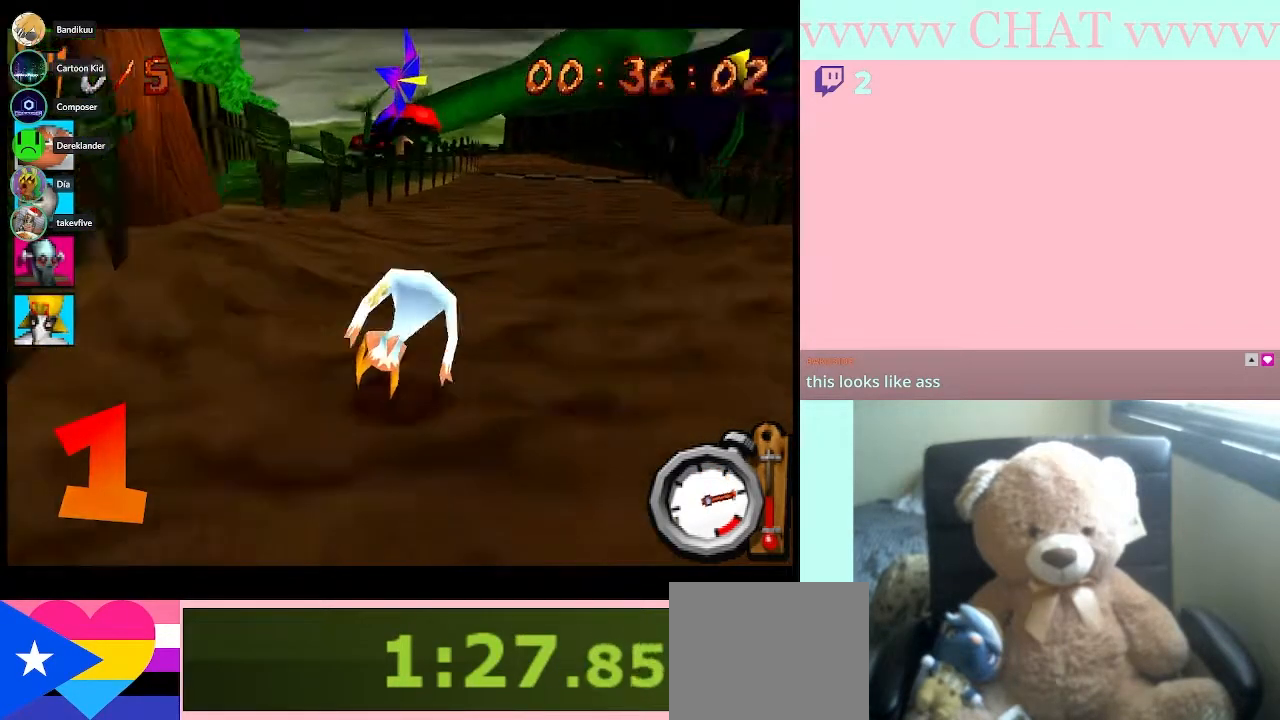
{"buttons": ["B", "R1"], "left_stick": "center", "right_stick": "center", "events": [[267, "left_stick", "center"]]}
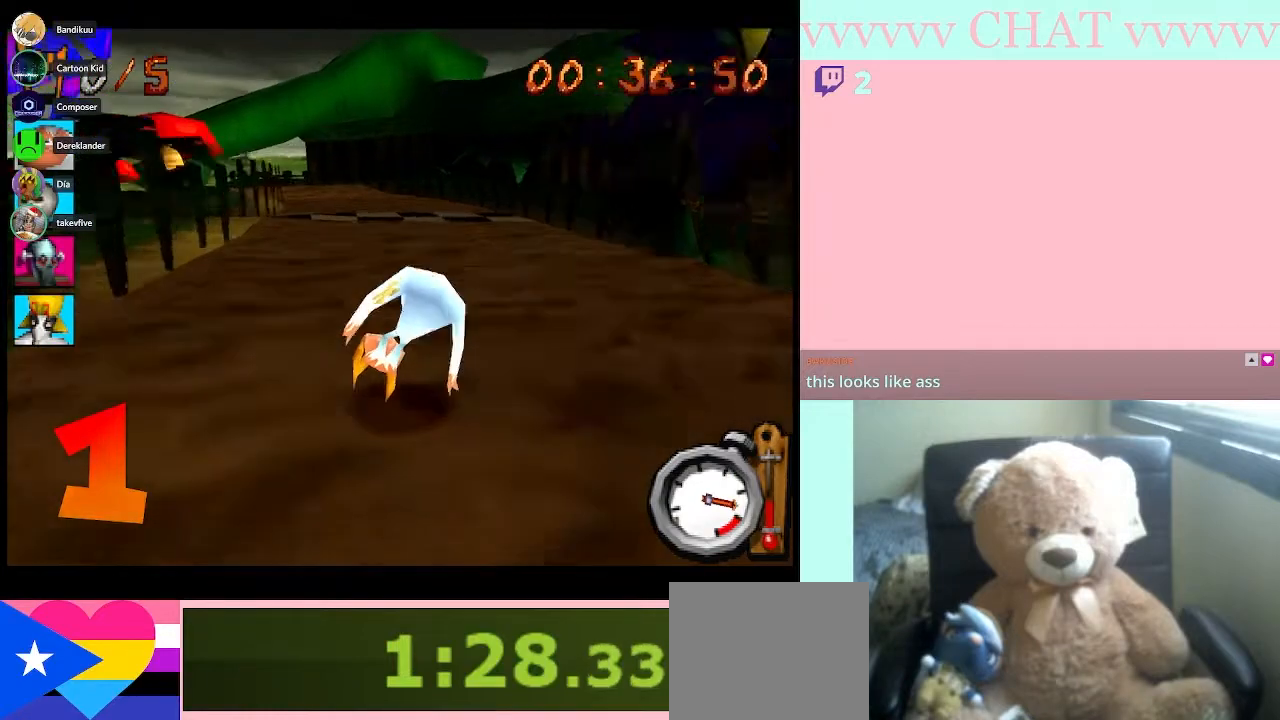
{"buttons": ["B", "R1"], "left_stick": "center", "right_stick": "center", "events": [[17, "left_stick", "left"], [233, "left_stick", "center"]]}
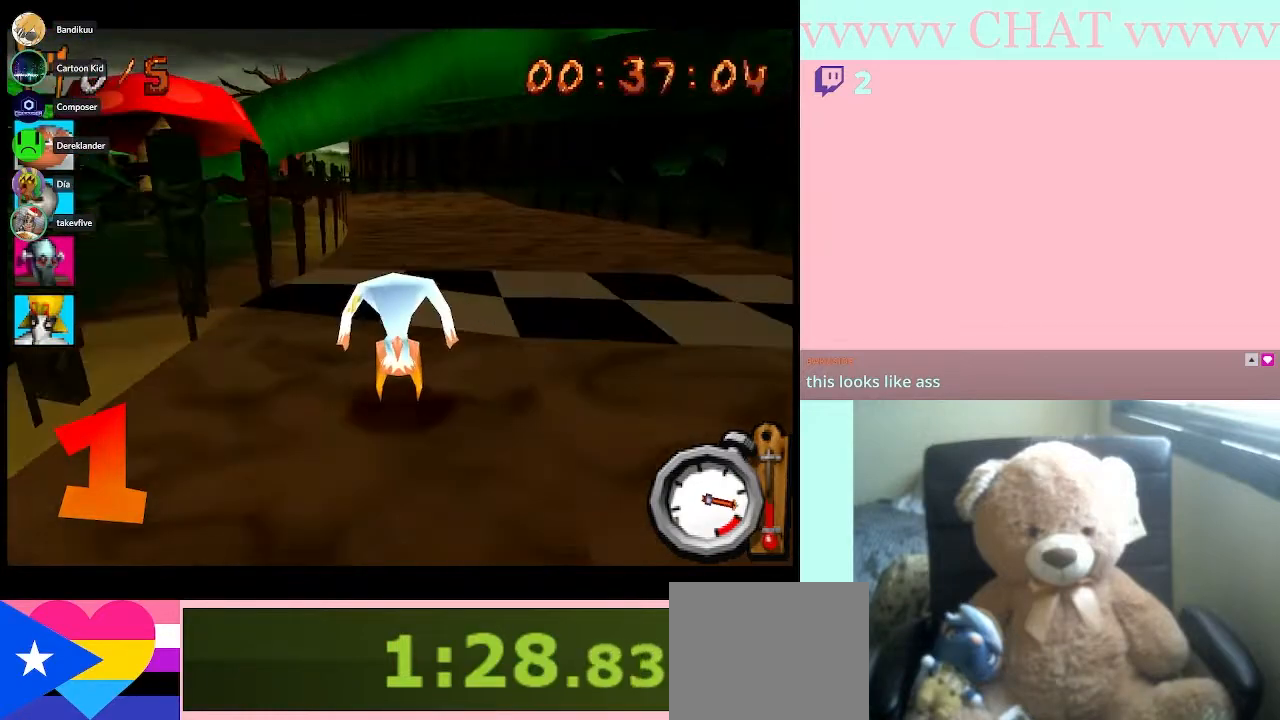
{"buttons": ["B", "R1"], "left_stick": "center", "right_stick": "center"}
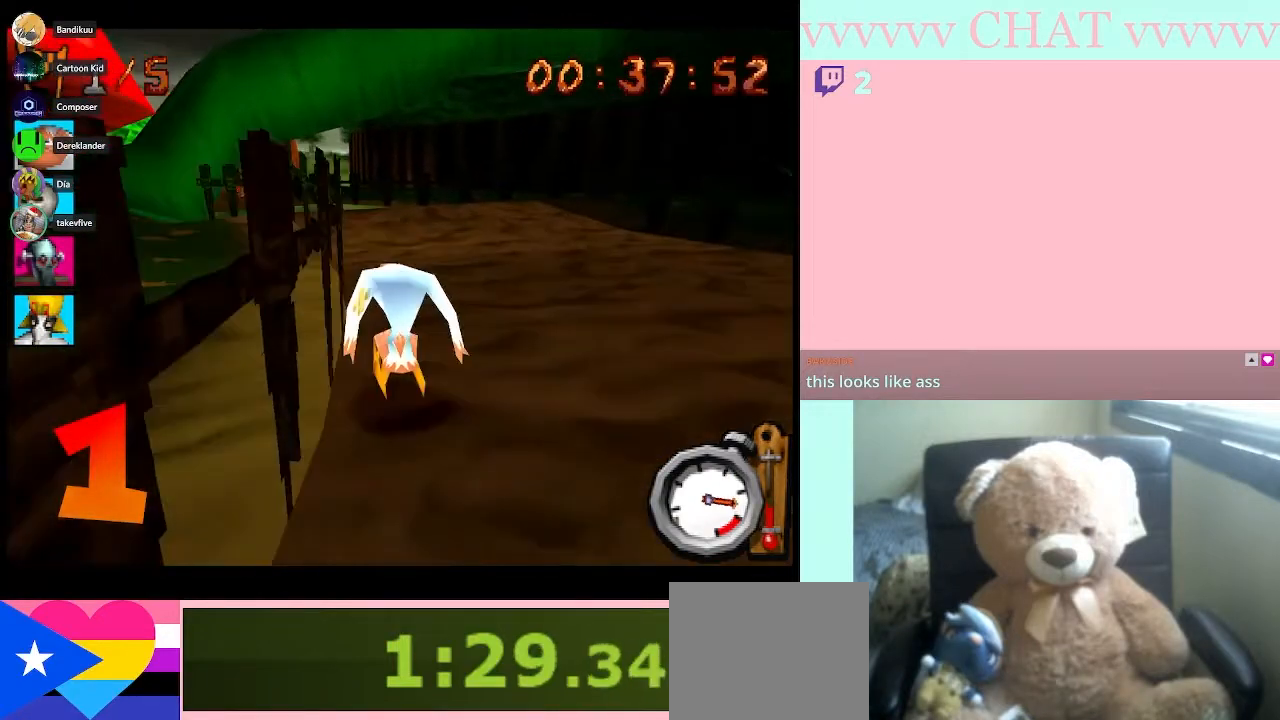
{"buttons": ["B", "R1"], "left_stick": "left", "right_stick": "center"}
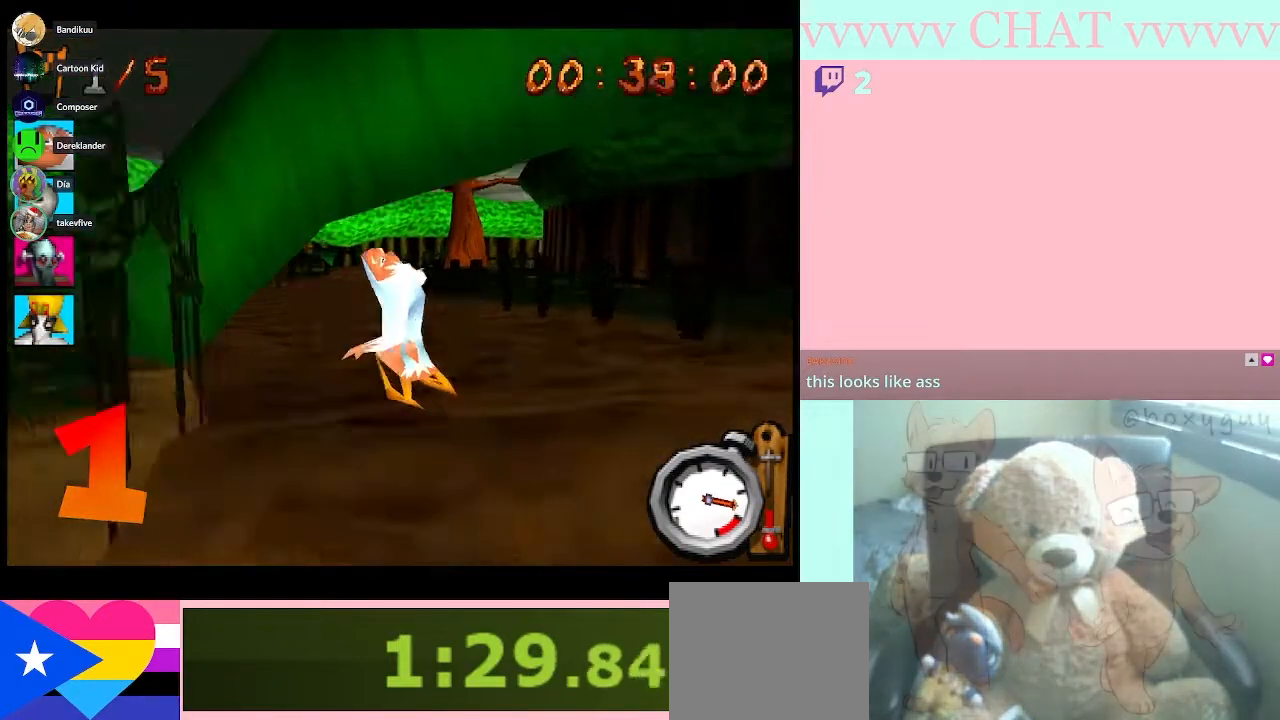
{"buttons": ["B"], "left_stick": "center", "right_stick": "center", "events": [[100, "left_stick", "center"], [167, "R1", "up"], [200, "left_stick", "right"], [500, "left_stick", "center"]]}
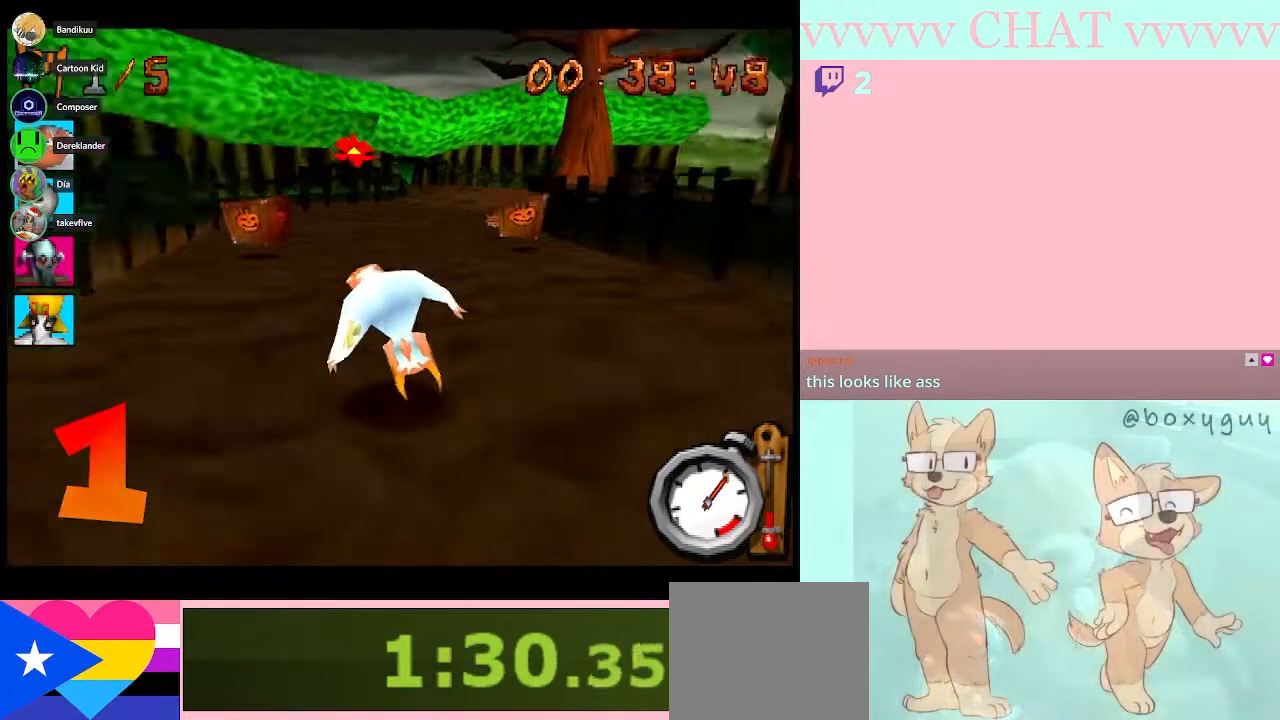
{"buttons": ["B"], "left_stick": "left", "right_stick": "center", "events": [[133, "left_stick", "right"], [267, "left_stick", "center"], [367, "left_stick", "left"]]}
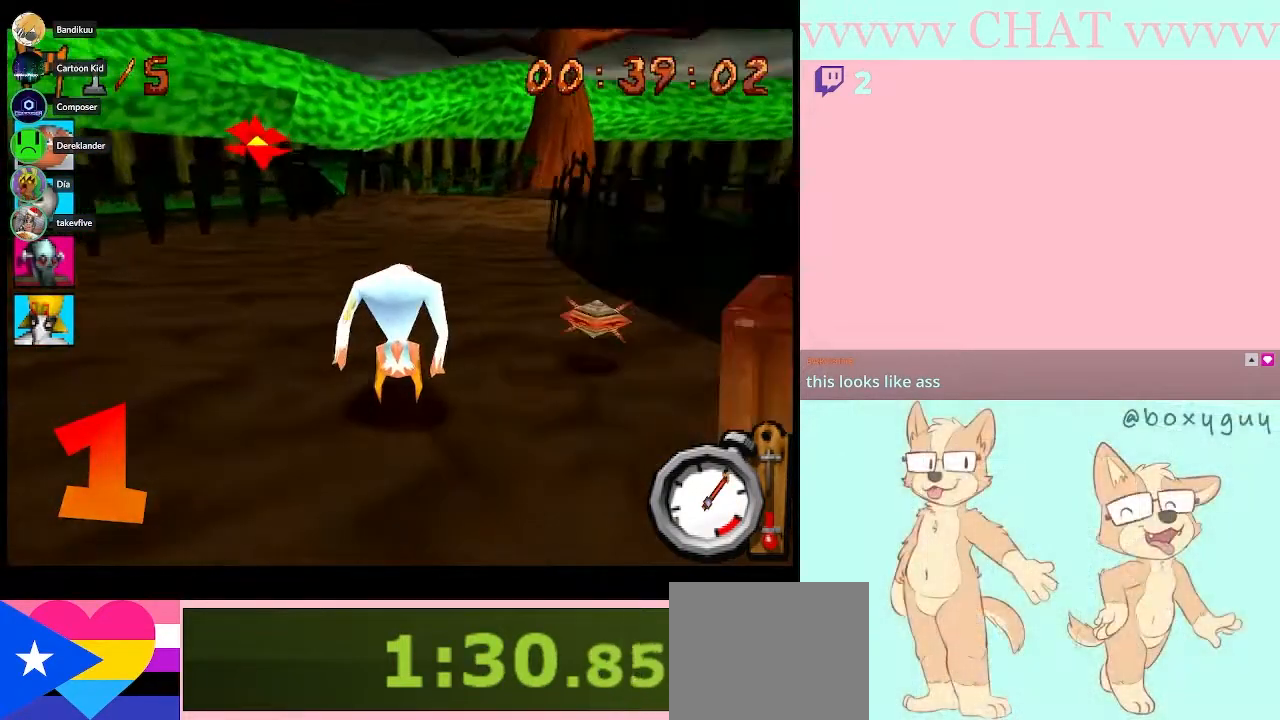
{"buttons": ["B"], "left_stick": "right", "right_stick": "center", "events": [[100, "left_stick", "right"]]}
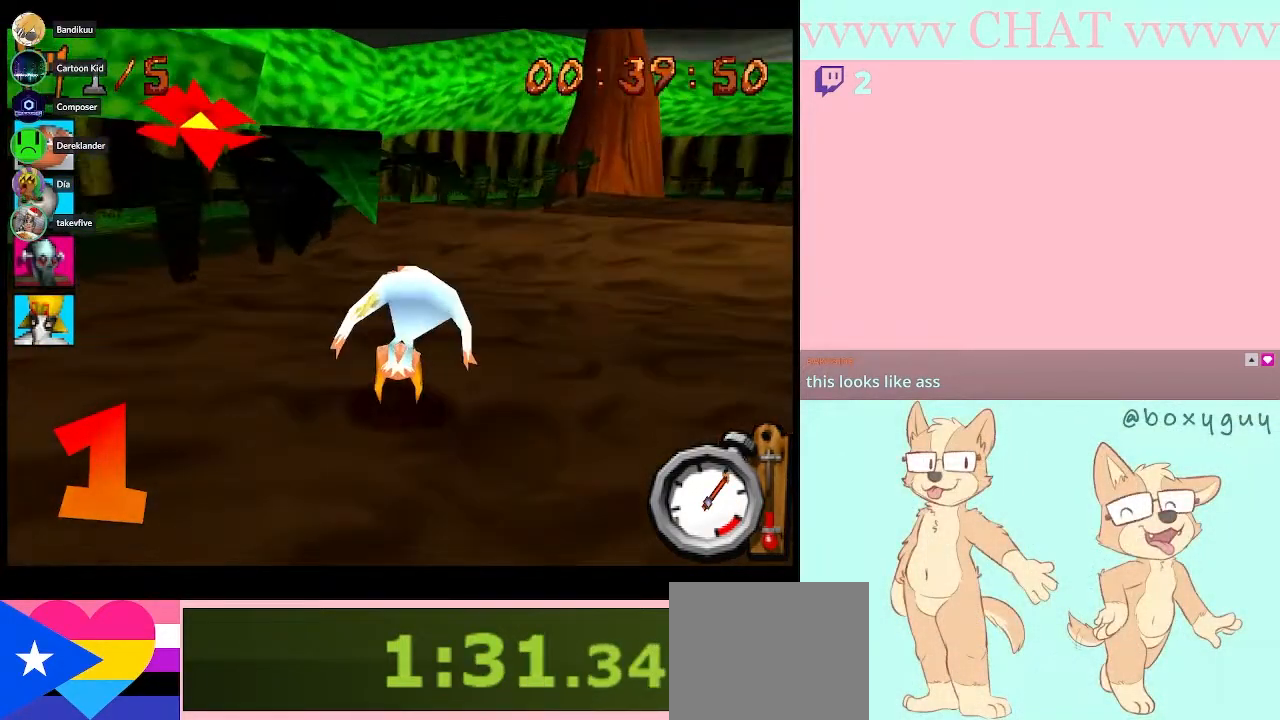
{"buttons": ["B"], "left_stick": "right", "right_stick": "center", "events": []}
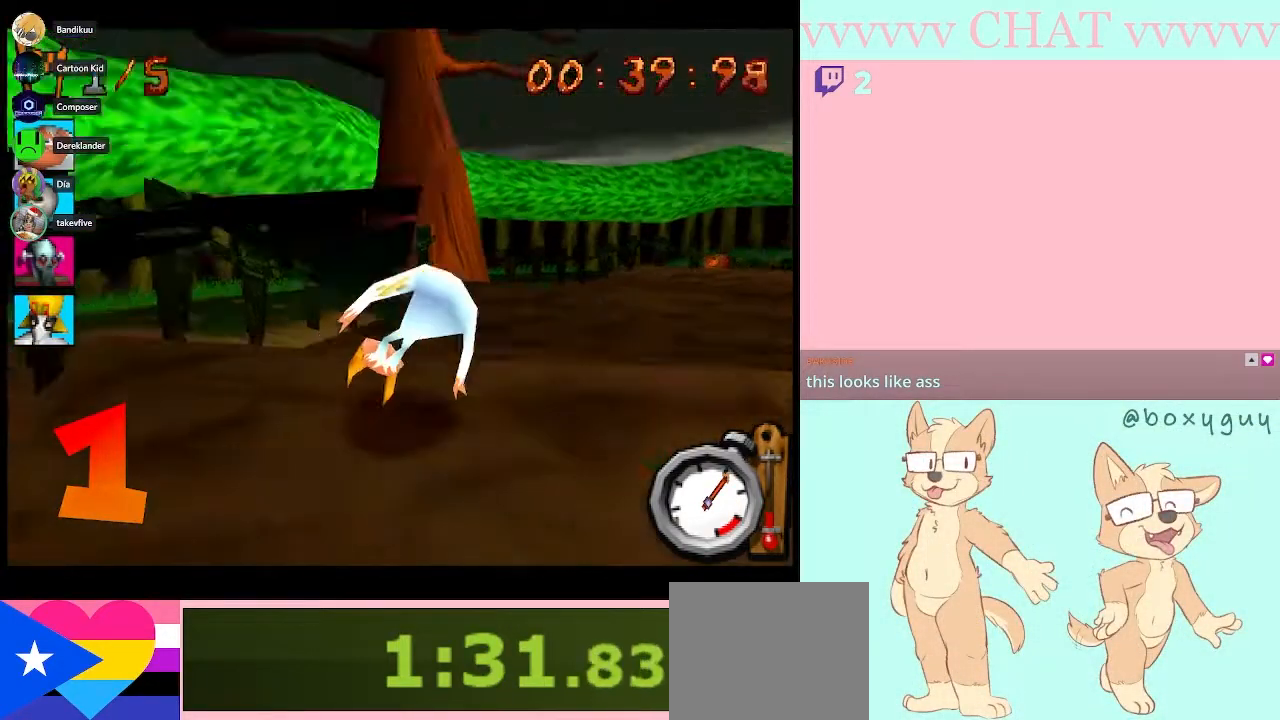
{"buttons": ["B"], "left_stick": "right", "right_stick": "center", "events": []}
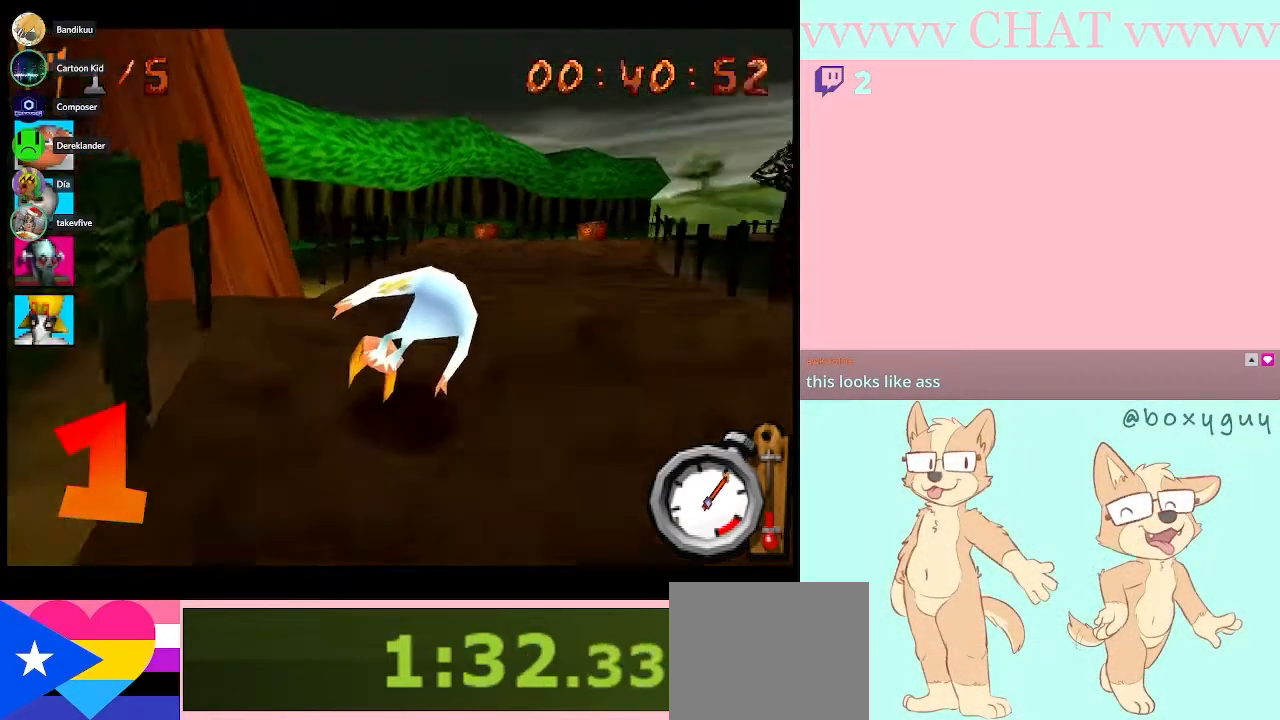
{"buttons": ["B"], "left_stick": "center", "right_stick": "center", "events": [[50, "left_stick", "center"]]}
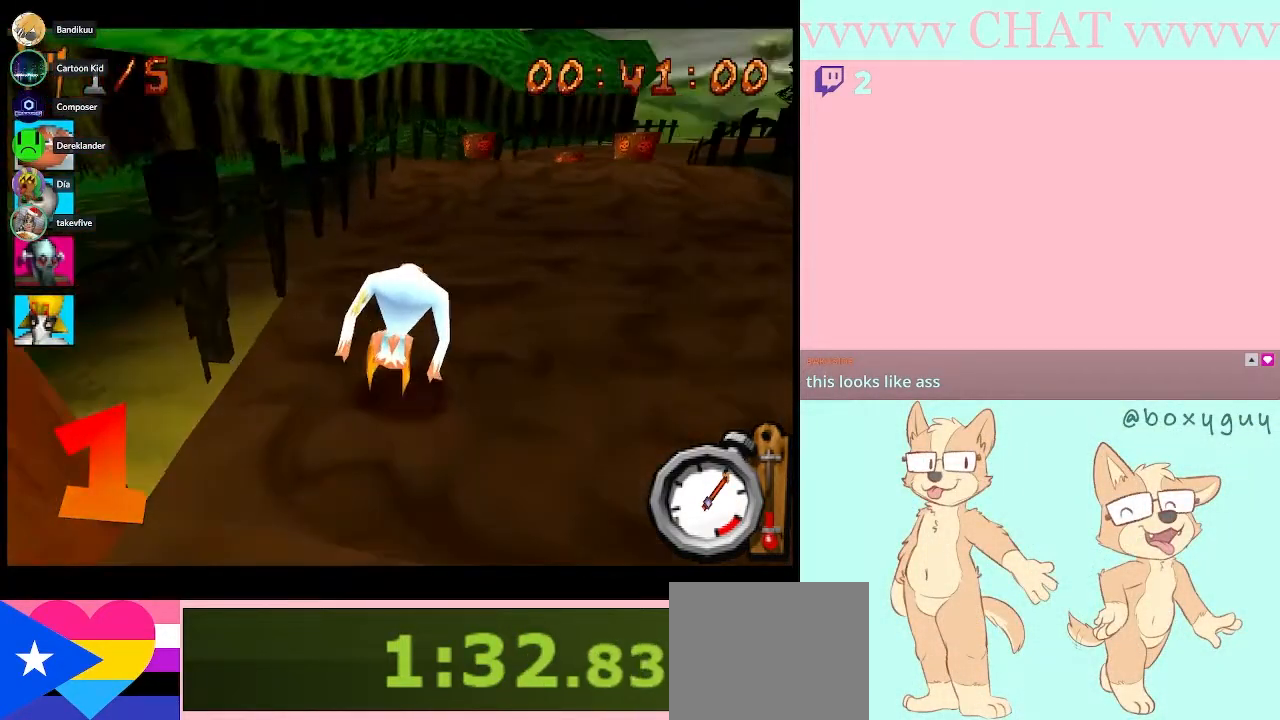
{"buttons": ["B"], "left_stick": "center", "right_stick": "center", "events": [[33, "left_stick", "right"], [483, "left_stick", "center"]]}
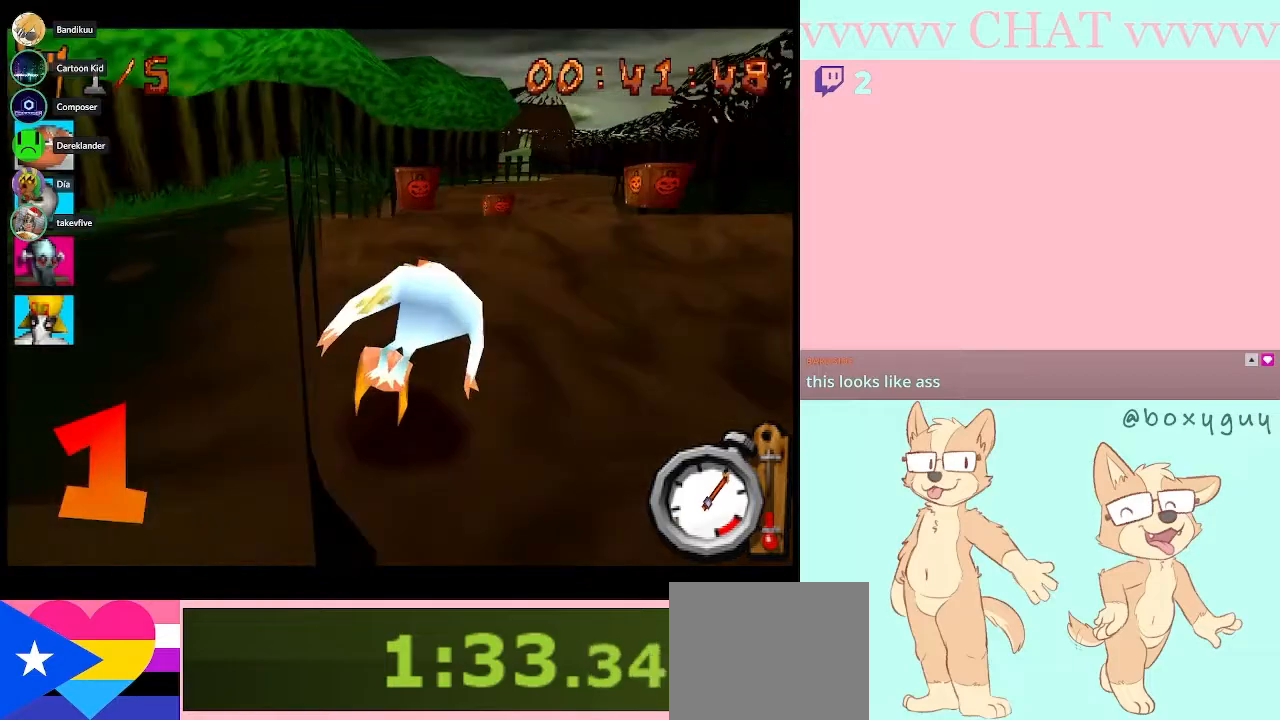
{"buttons": ["B"], "left_stick": "right", "right_stick": "center", "events": [[450, "left_stick", "right"]]}